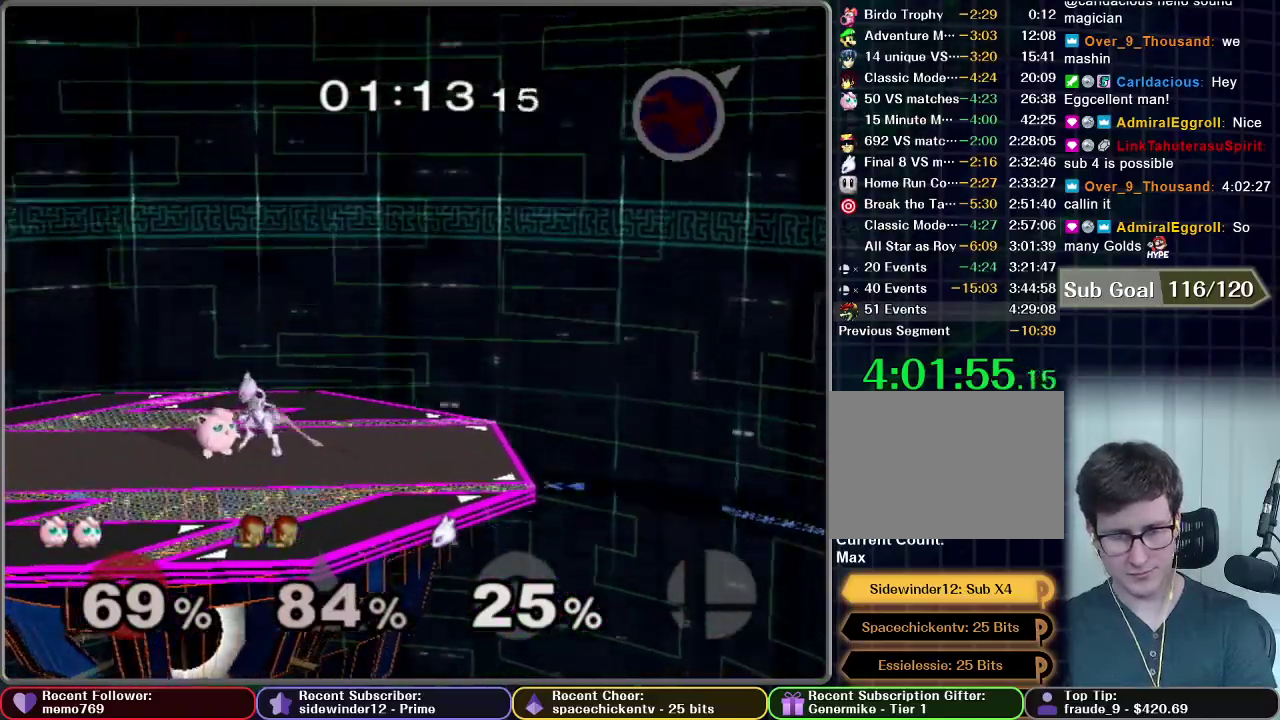
Gameplay with a controller (Nintendo layout); each line is a JSON object with the inputs held at the frame after it. "button_events" lists button changes between this image and that frame as [ms after this image, input, new state], when the widget could be followed in between (sticks are given only as held states). This overlay highlights the sticks when they move; stick clicks (L3 R3) are not distinguishable. Not read: L3 R3.
{"buttons": [], "left_stick": "right", "right_stick": "center", "button_events": [[83, "B", "up"]]}
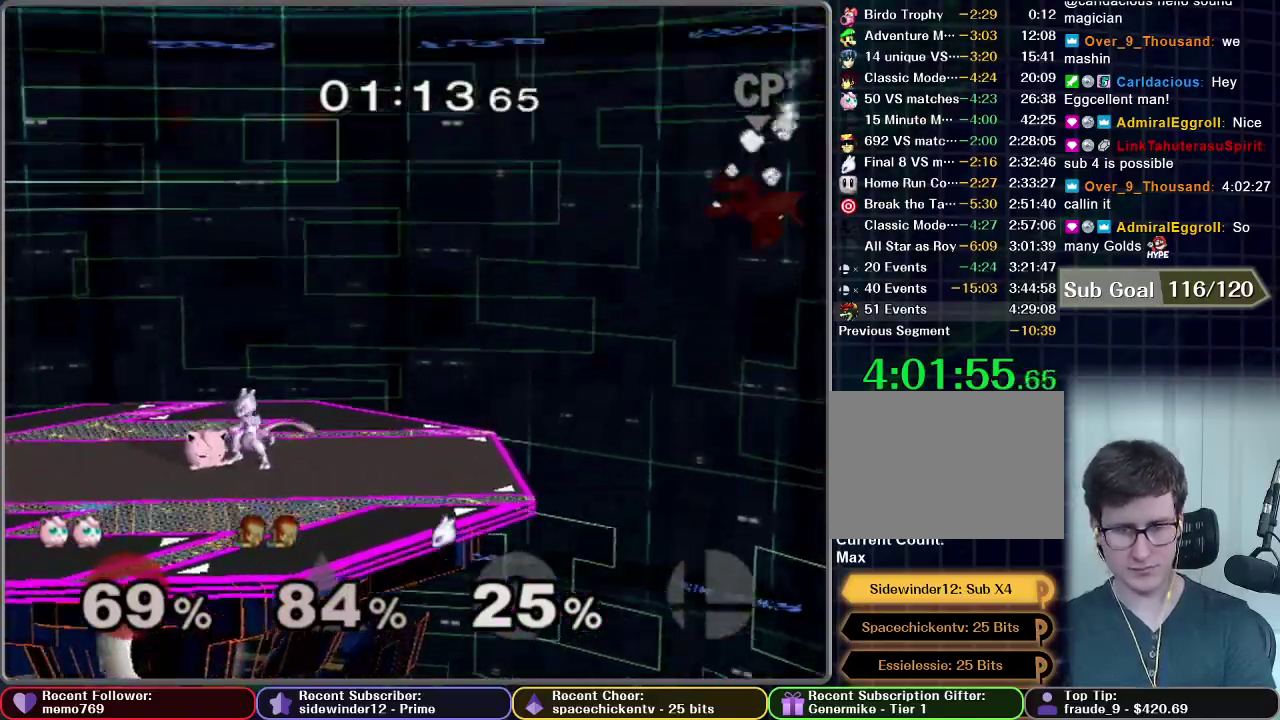
{"buttons": [], "left_stick": "right", "right_stick": "center", "button_events": []}
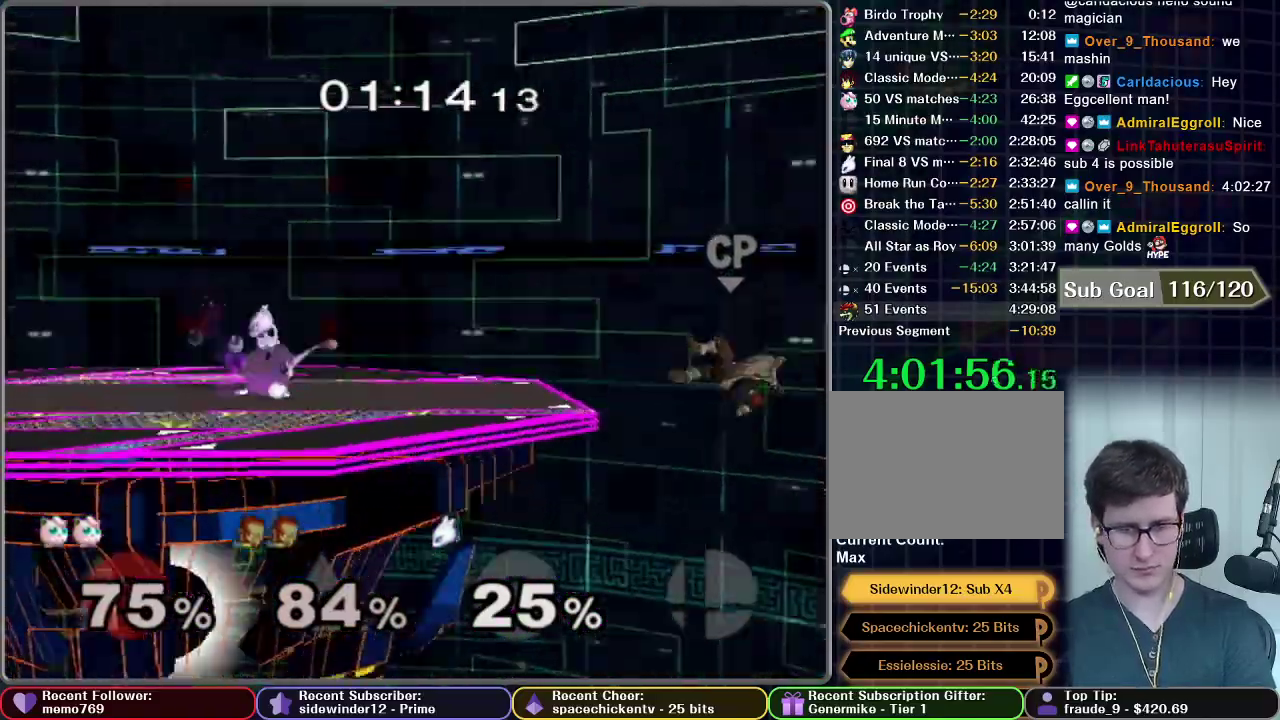
{"buttons": [], "left_stick": "down", "right_stick": "center", "button_events": [[33, "X", "down"], [83, "X", "up"], [217, "B", "down"], [284, "B", "up"], [334, "B", "down"], [384, "B", "up"], [450, "B", "down"], [500, "B", "up"]]}
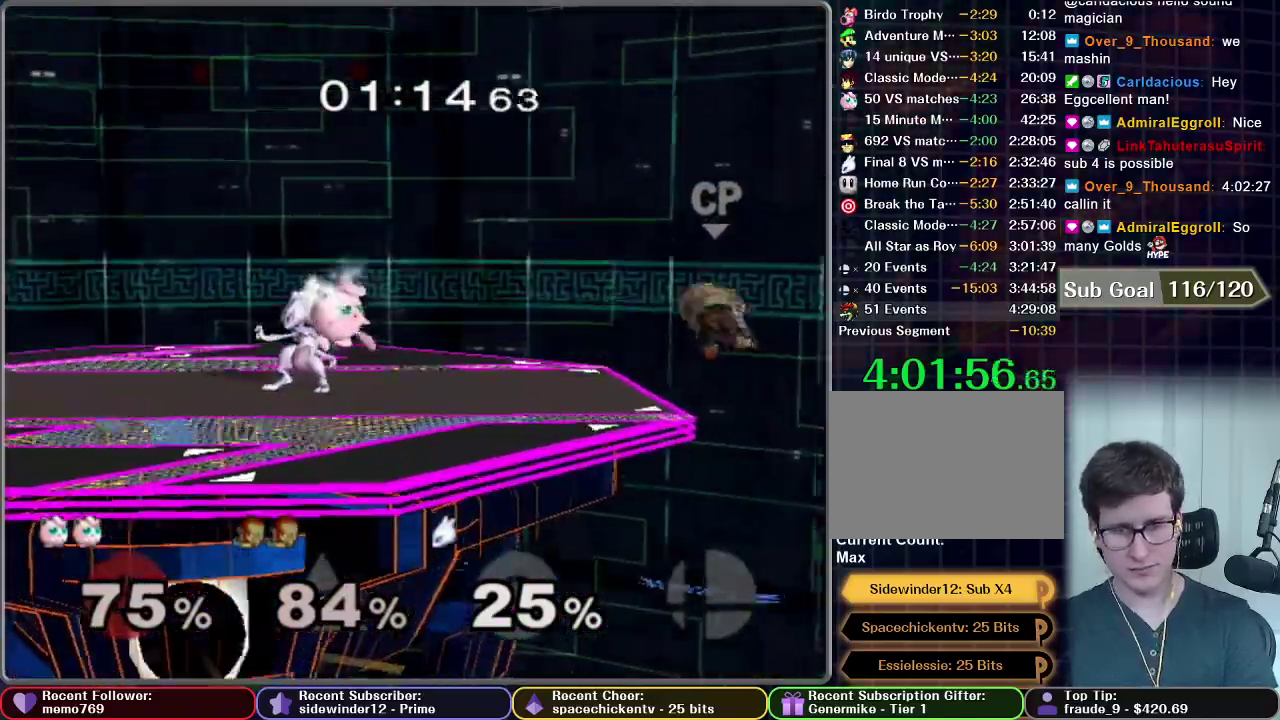
{"buttons": [], "left_stick": "left", "right_stick": "center", "button_events": [[201, "B", "down"], [267, "B", "up"]]}
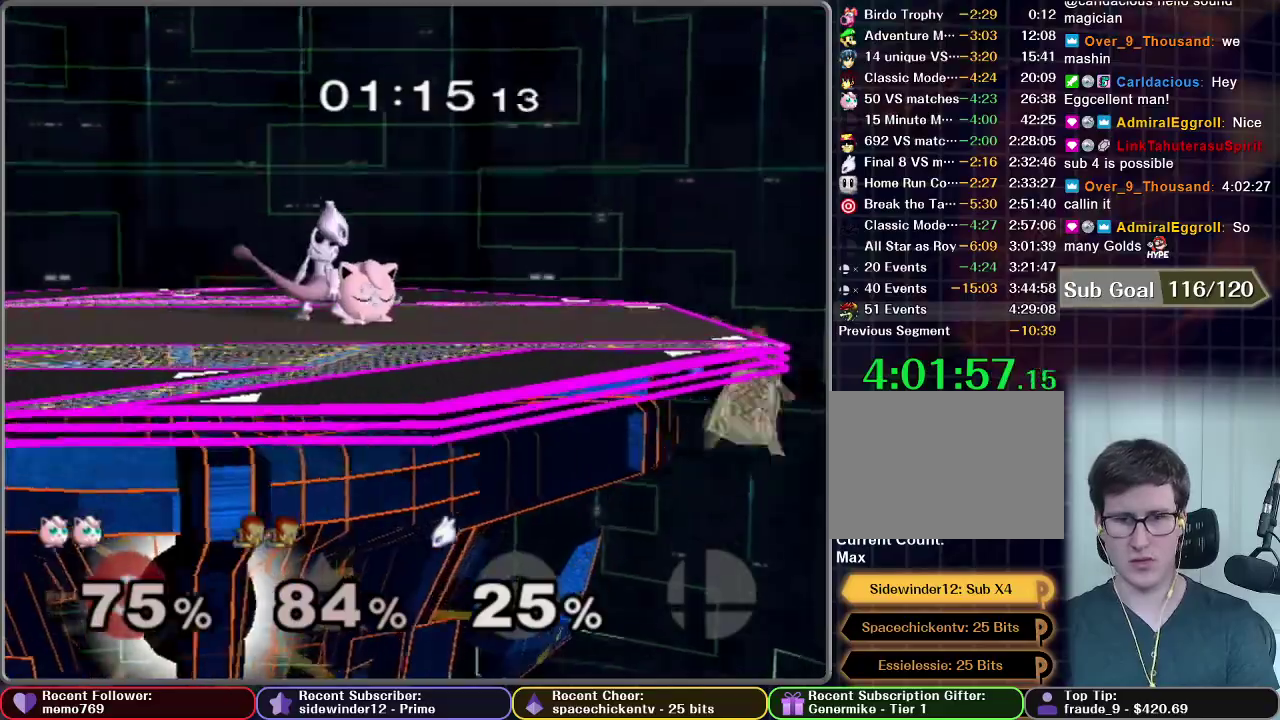
{"buttons": [], "left_stick": "left", "right_stick": "center", "button_events": []}
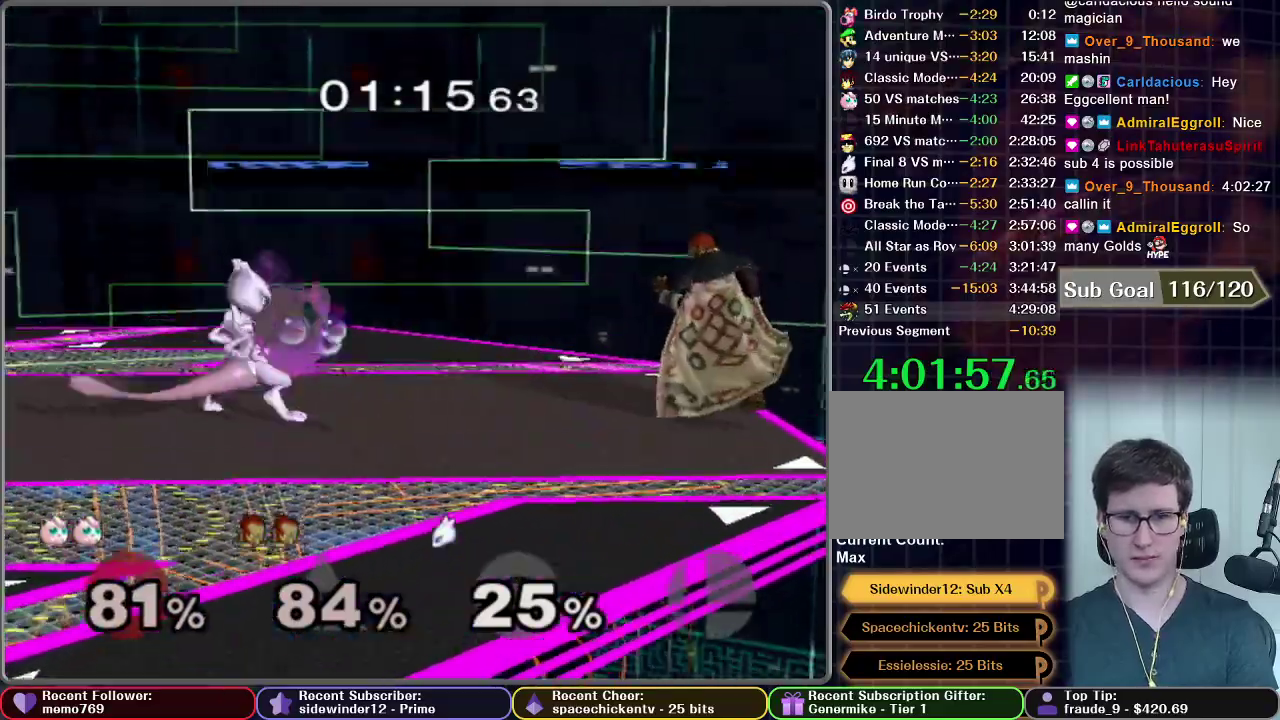
{"buttons": ["B"], "left_stick": "down", "right_stick": "center", "button_events": [[350, "B", "down"], [383, "B", "up"], [500, "B", "down"]]}
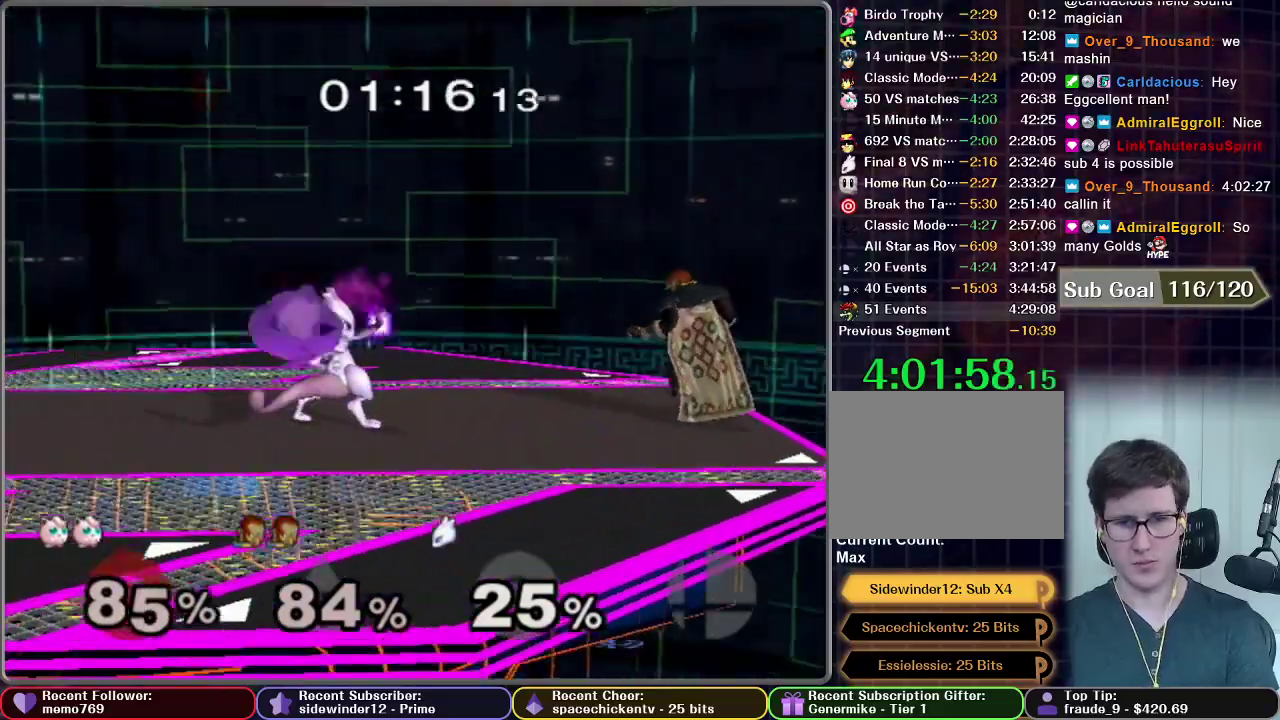
{"buttons": ["B"], "left_stick": "down", "right_stick": "center", "button_events": [[17, "B", "up"], [50, "B", "down"], [100, "B", "up"], [150, "B", "down"], [200, "B", "up"], [267, "B", "down"], [334, "B", "up"], [367, "B", "down"], [450, "B", "up"], [500, "B", "down"]]}
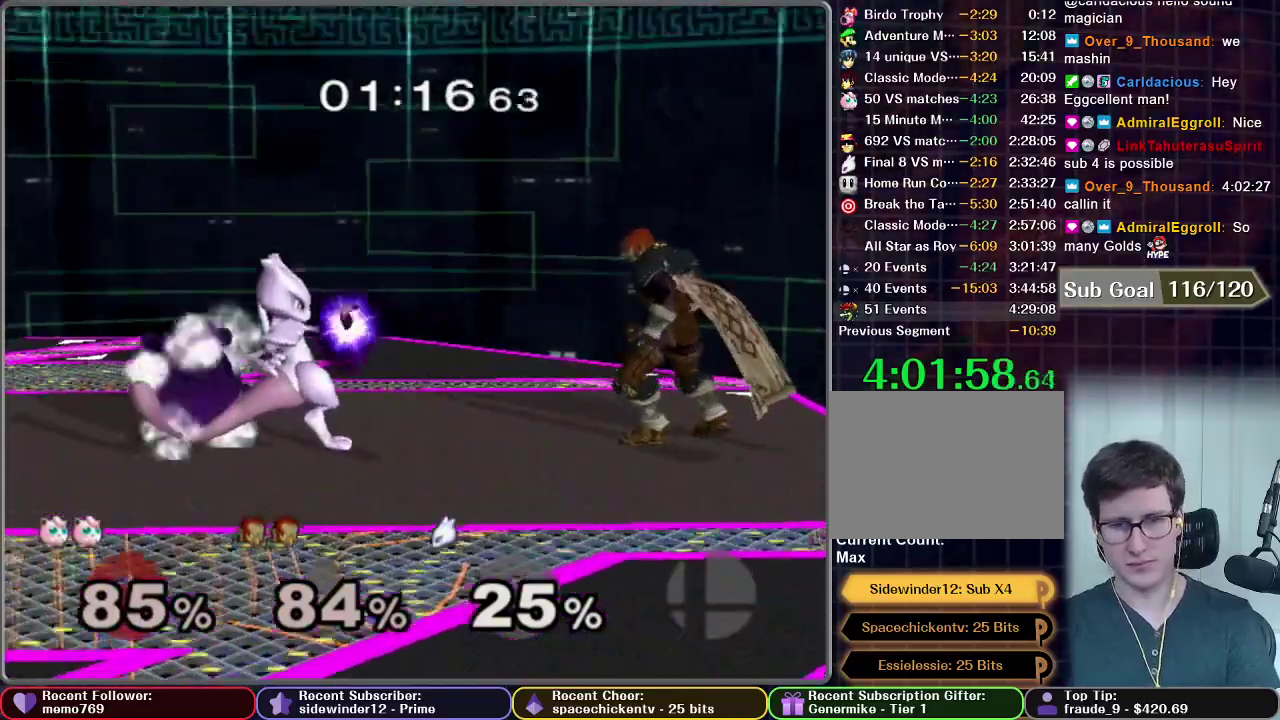
{"buttons": [], "left_stick": "right", "right_stick": "center", "button_events": [[51, "B", "up"]]}
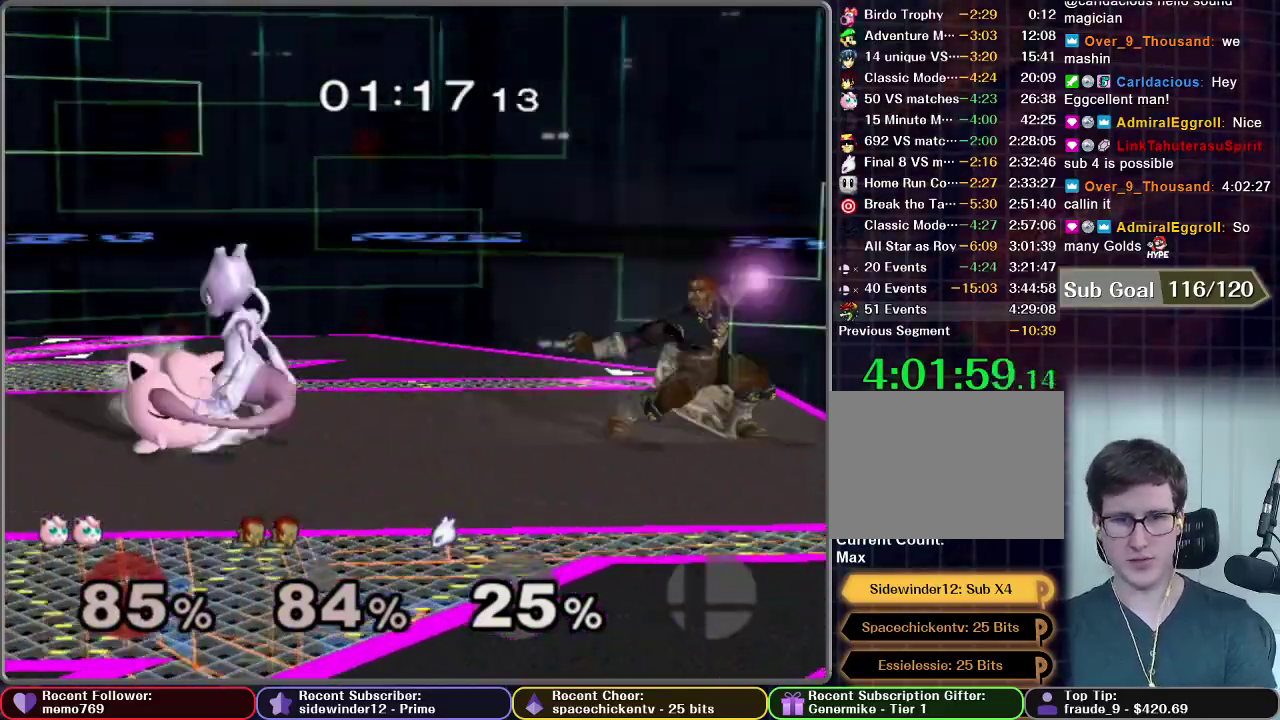
{"buttons": [], "left_stick": "right", "right_stick": "center", "button_events": []}
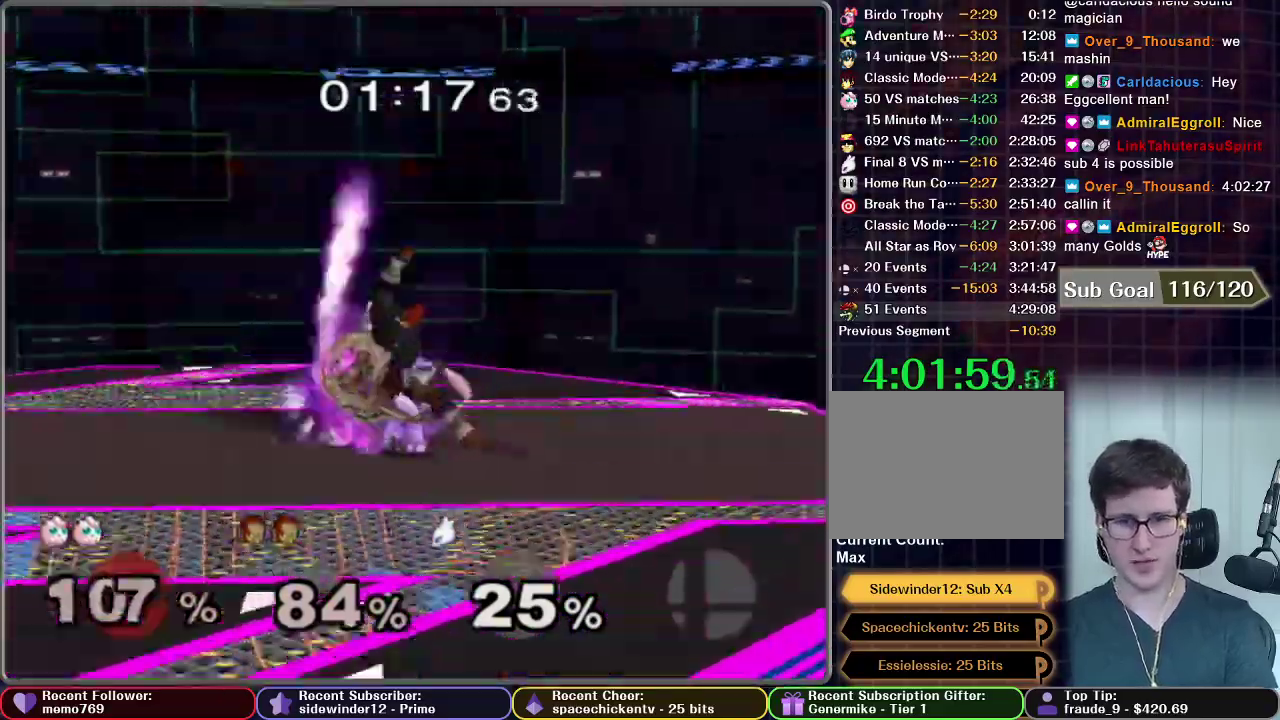
{"buttons": [], "left_stick": "left", "right_stick": "center", "button_events": []}
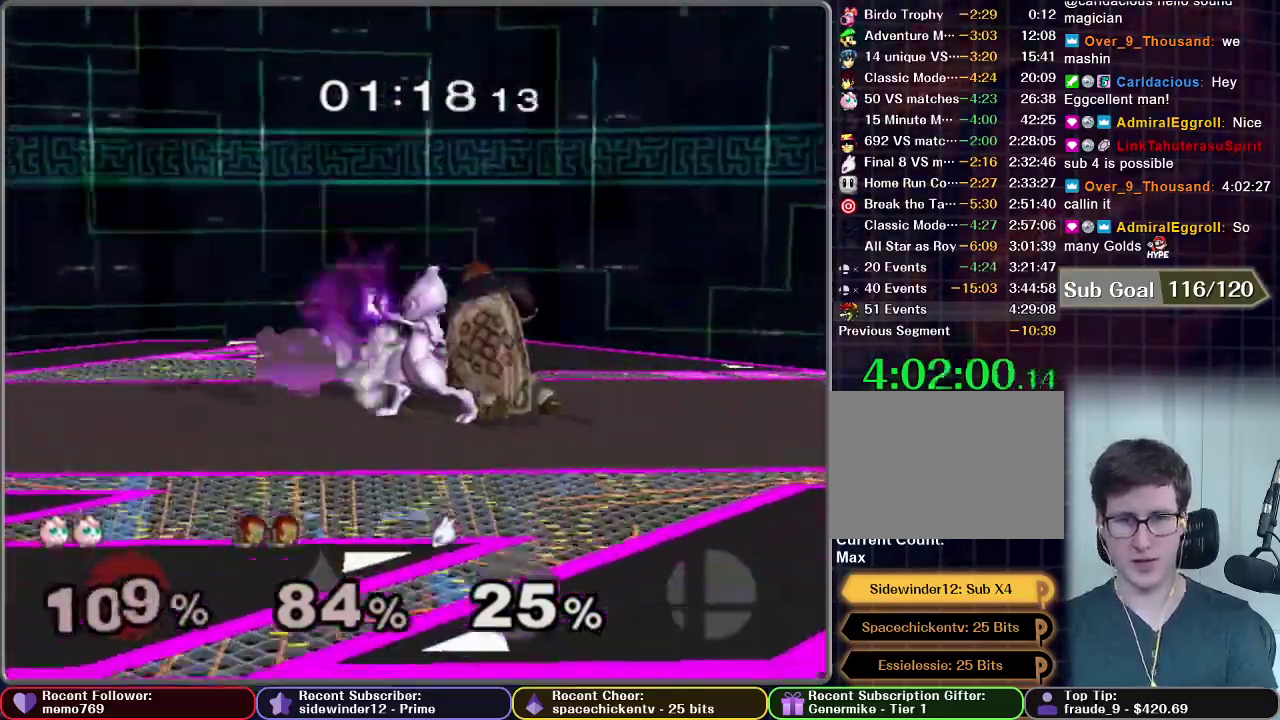
{"buttons": [], "left_stick": "center", "right_stick": "center", "button_events": []}
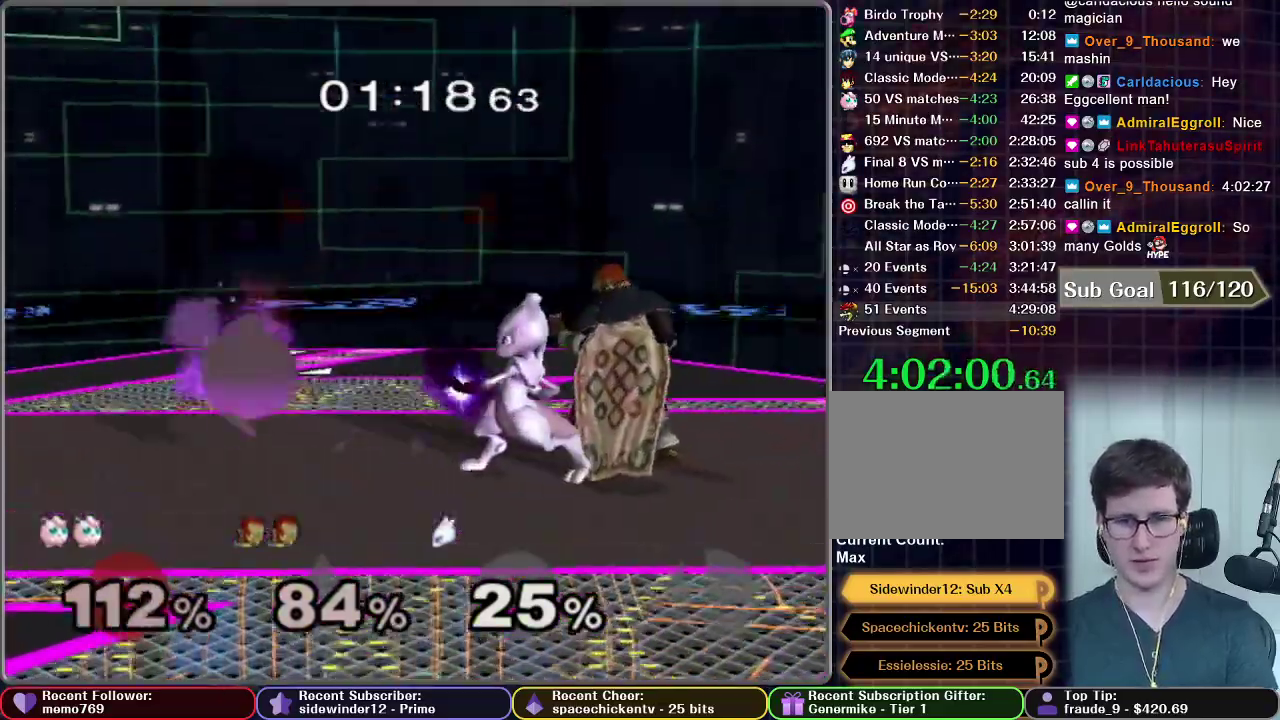
{"buttons": [], "left_stick": "center", "right_stick": "center", "button_events": [[350, "X", "down"], [467, "X", "up"]]}
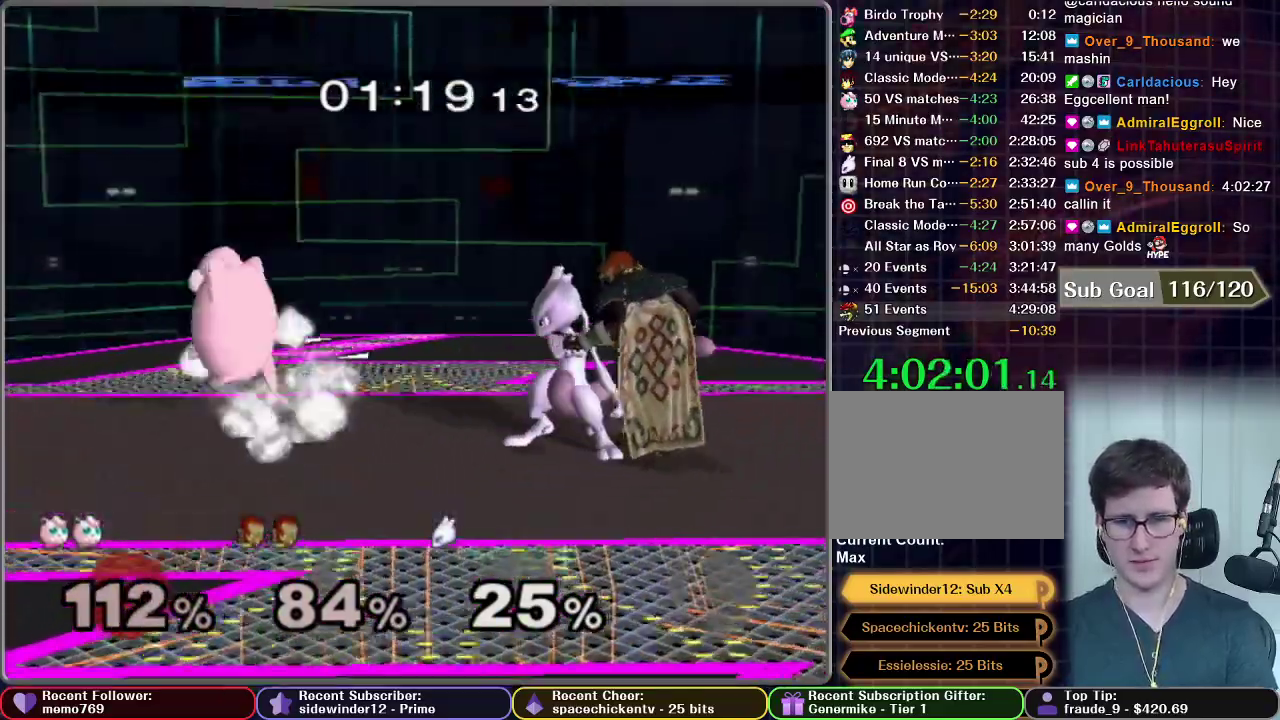
{"buttons": ["B"], "left_stick": "right", "right_stick": "center", "button_events": [[184, "B", "down"]]}
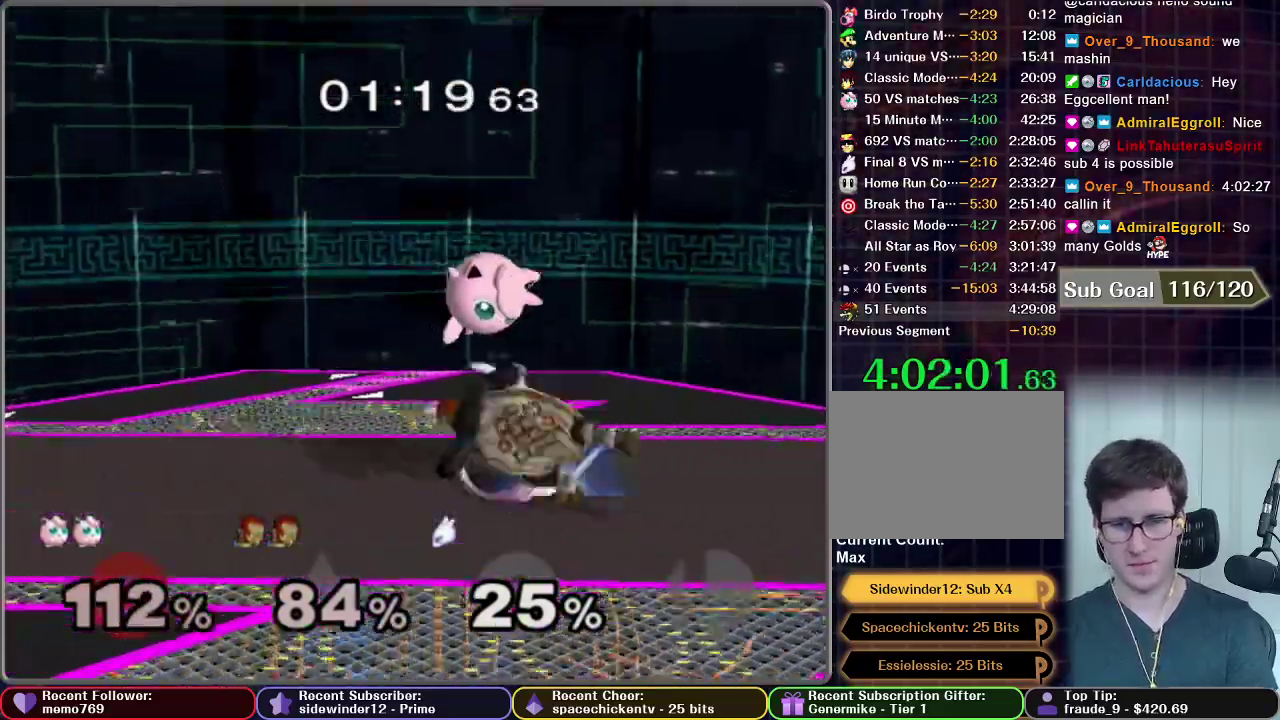
{"buttons": [], "left_stick": "right", "right_stick": "center", "button_events": [[383, "B", "up"]]}
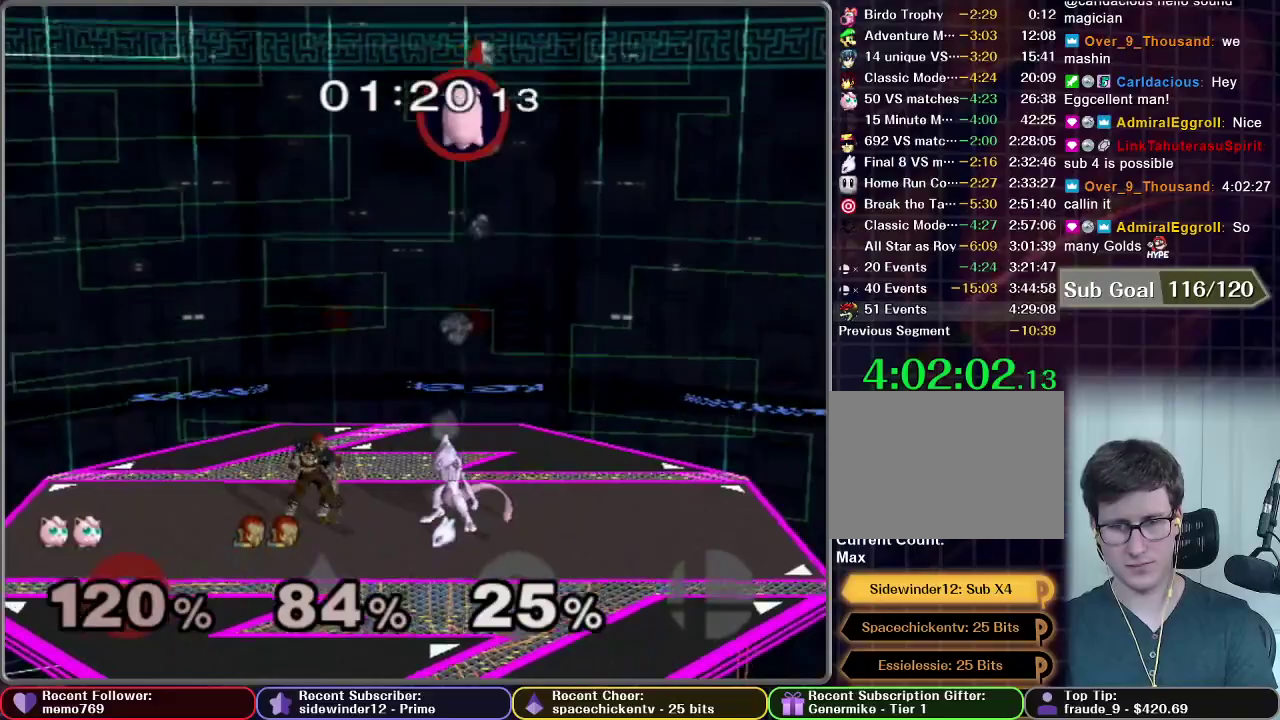
{"buttons": ["A"], "left_stick": "right", "right_stick": "center", "button_events": [[267, "A", "down"], [317, "A", "up"], [467, "A", "down"]]}
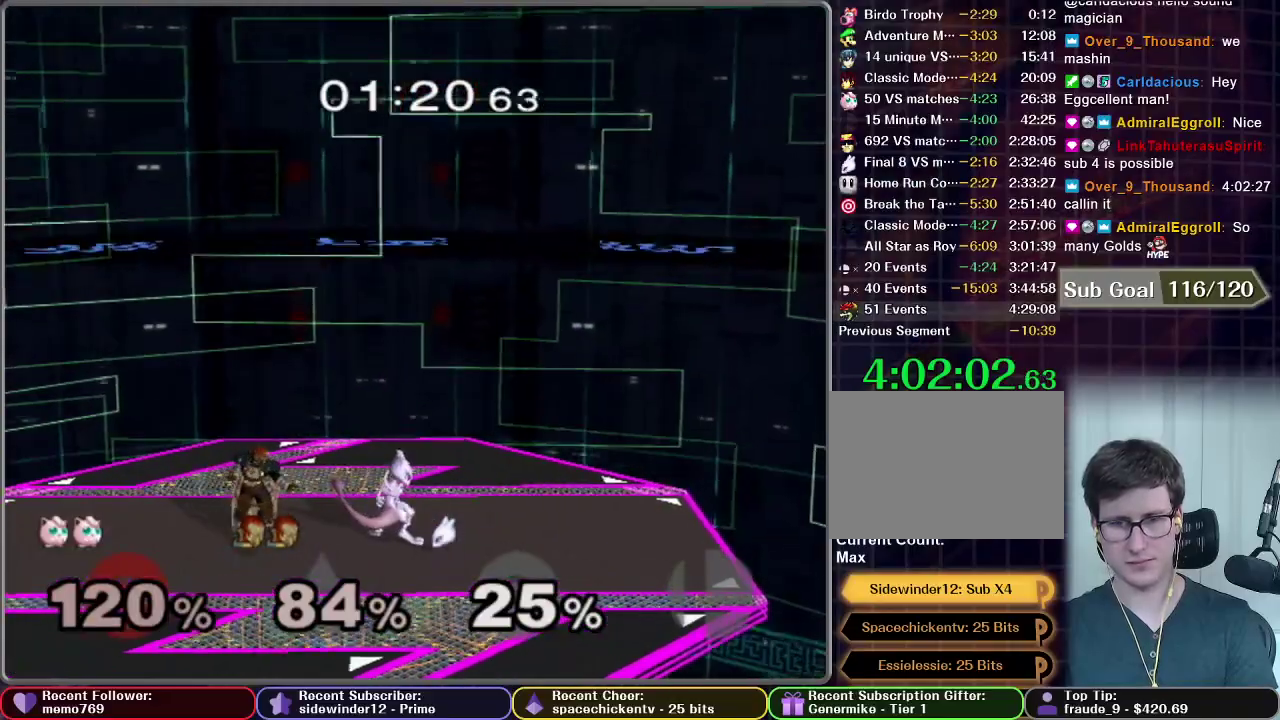
{"buttons": [], "left_stick": "center", "right_stick": "center", "button_events": [[16, "A", "up"], [216, "A", "down"], [283, "A", "up"]]}
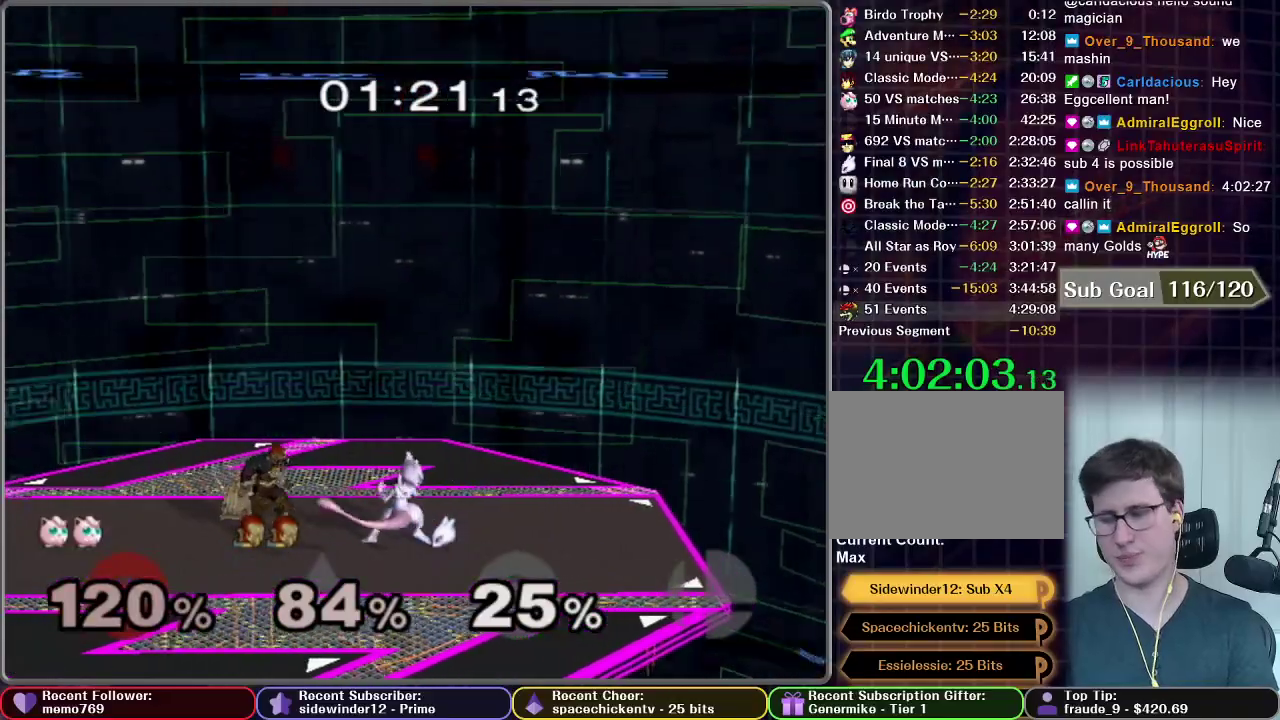
{"buttons": [], "left_stick": "center", "right_stick": "center", "button_events": []}
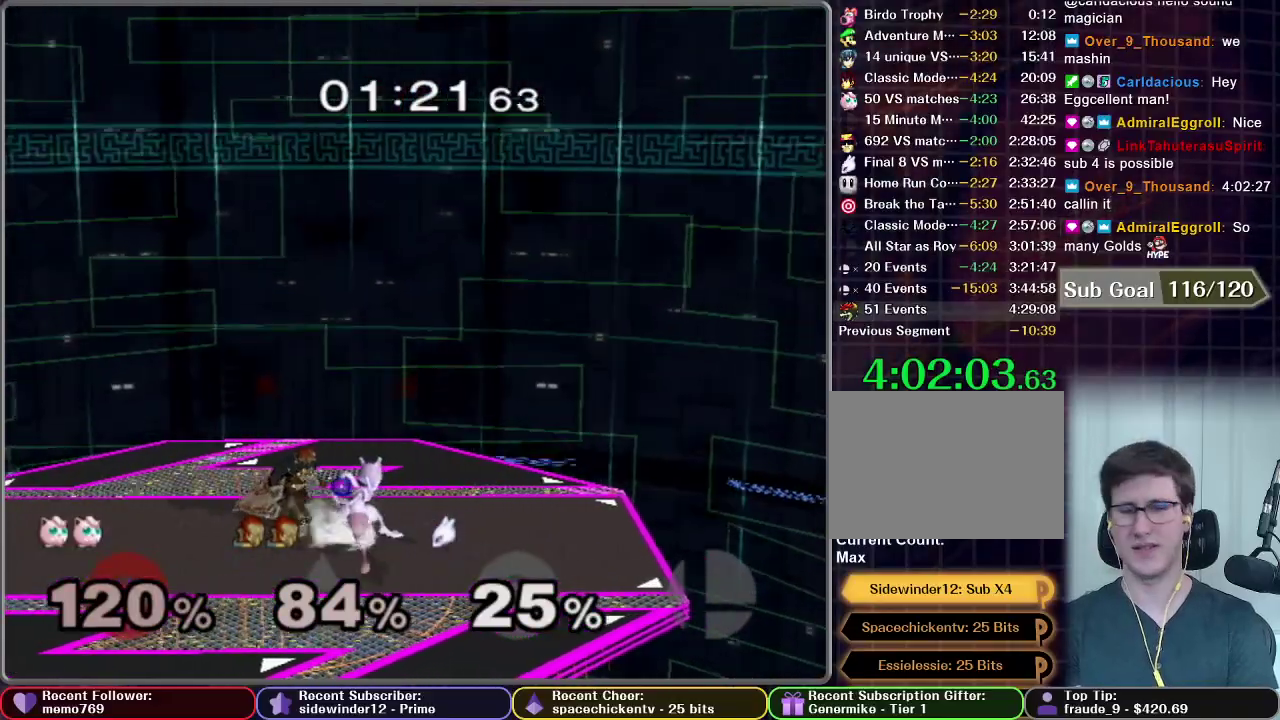
{"buttons": [], "left_stick": "center", "right_stick": "center", "button_events": []}
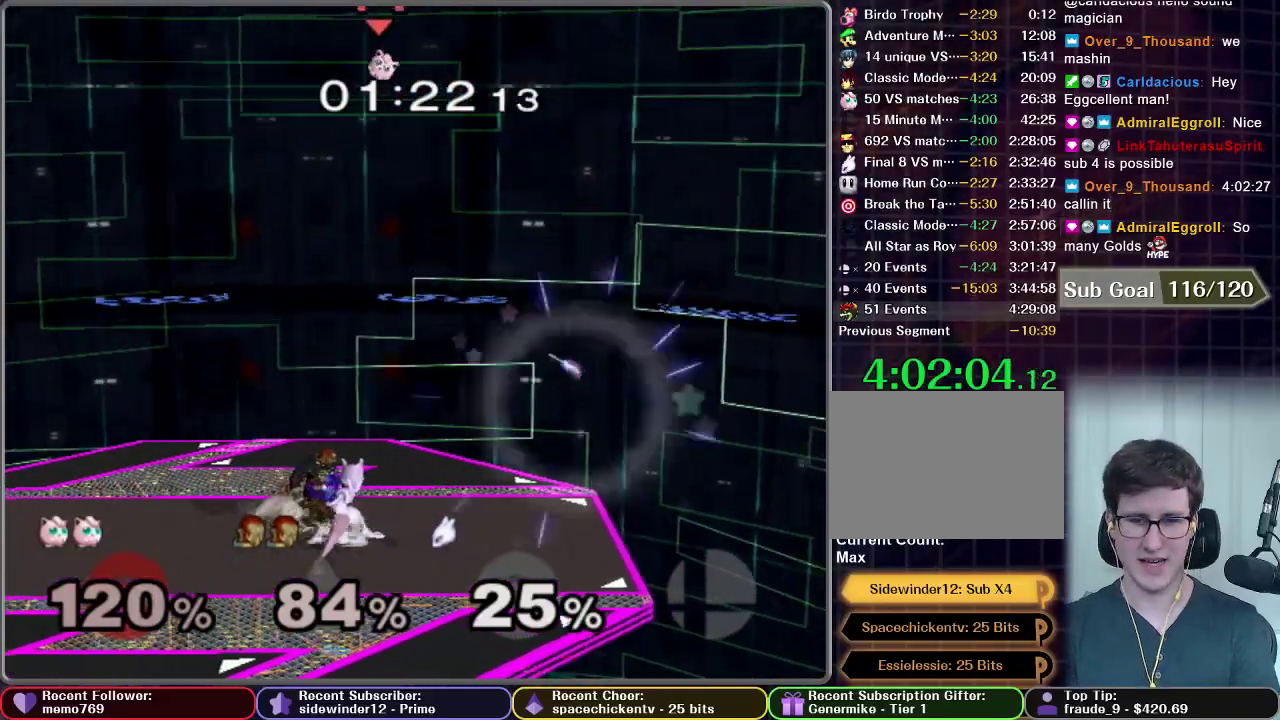
{"buttons": [], "left_stick": "down", "right_stick": "center", "button_events": []}
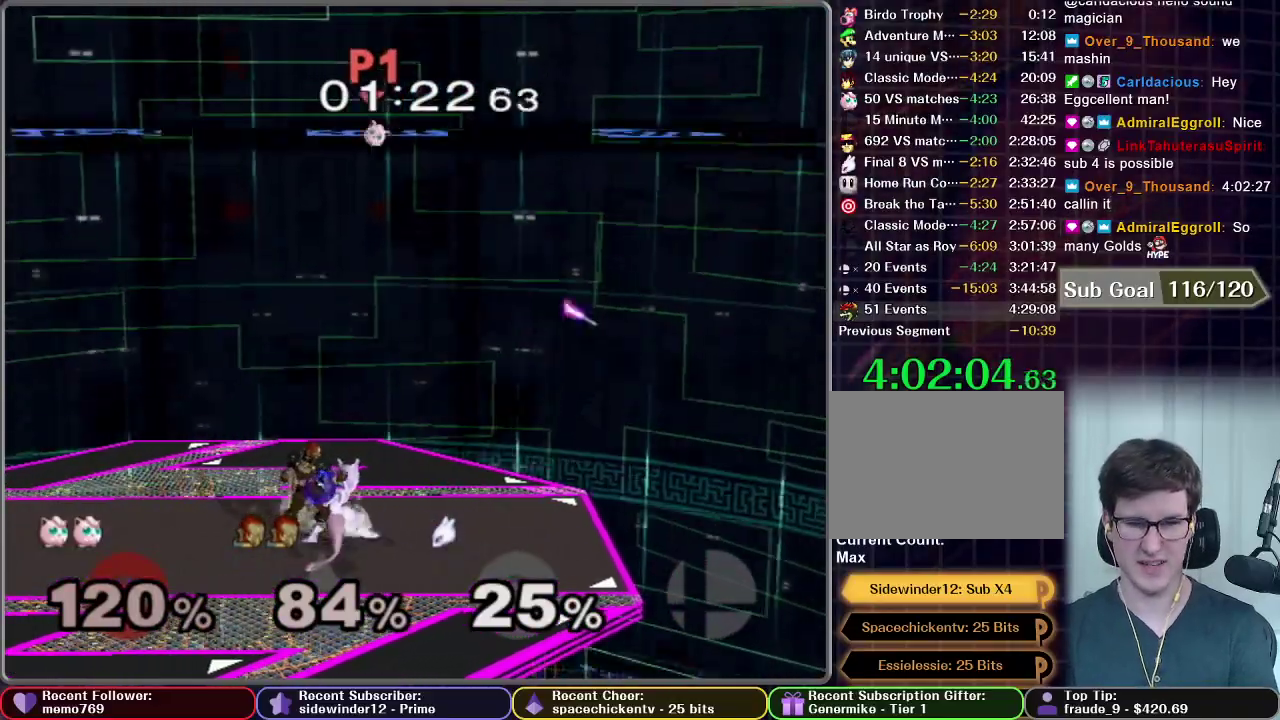
{"buttons": [], "left_stick": "right", "right_stick": "center", "button_events": []}
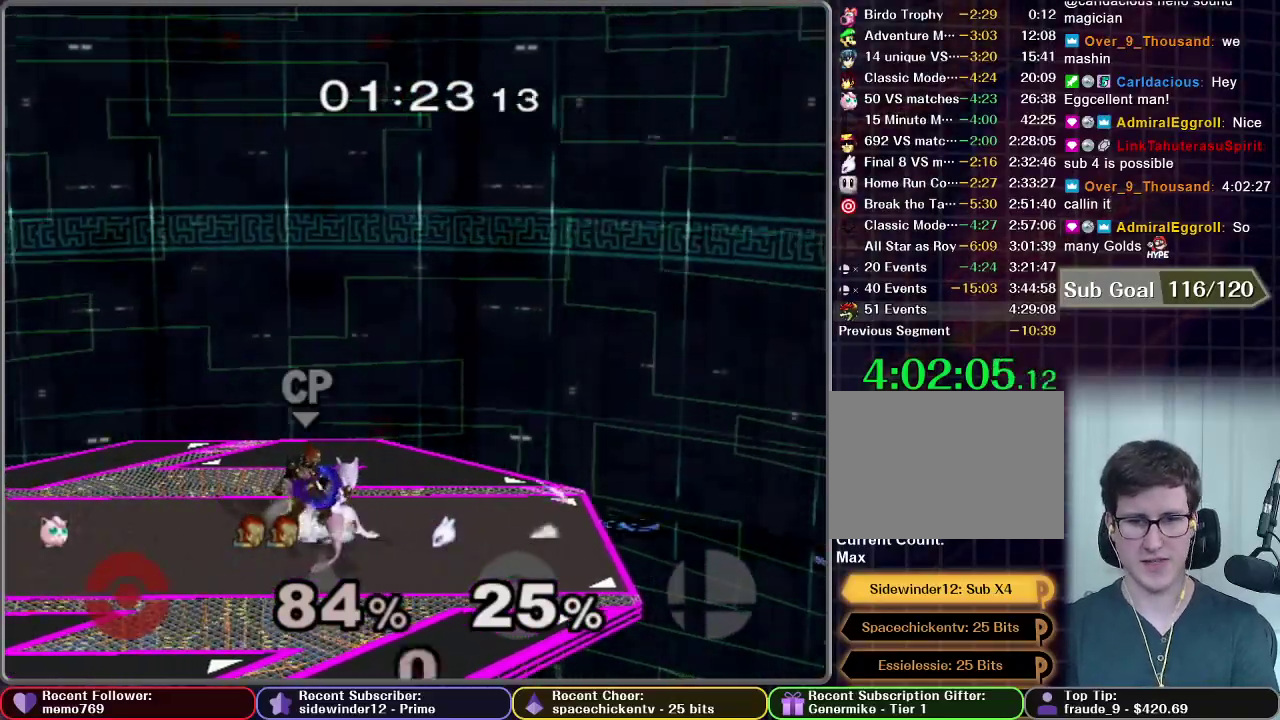
{"buttons": [], "left_stick": "down-right", "right_stick": "center", "button_events": []}
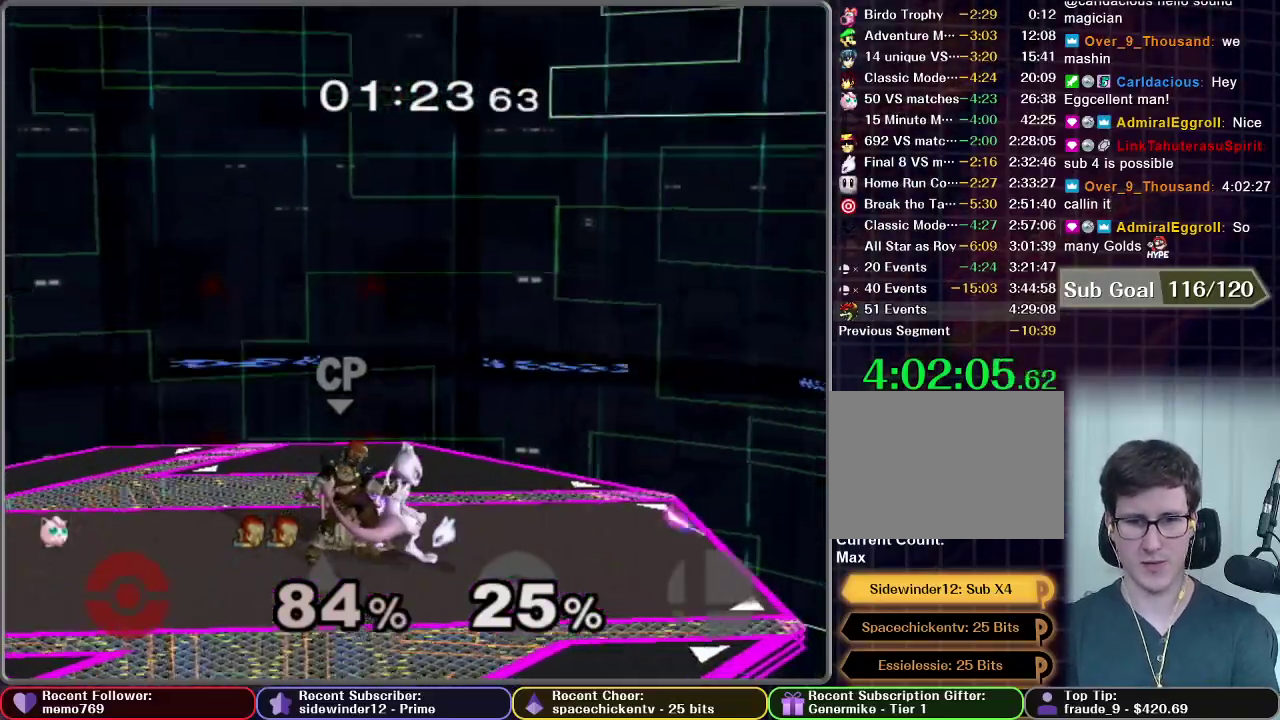
{"buttons": [], "left_stick": "right", "right_stick": "center", "button_events": []}
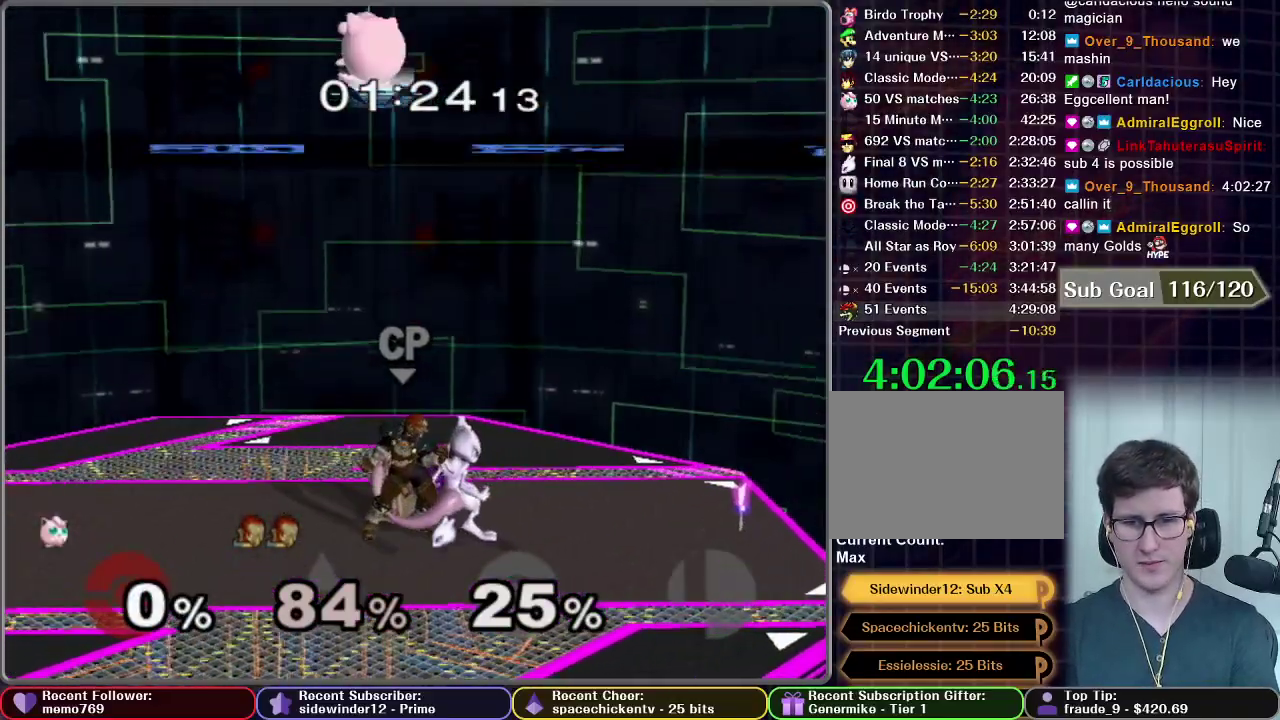
{"buttons": [], "left_stick": "center", "right_stick": "center", "button_events": []}
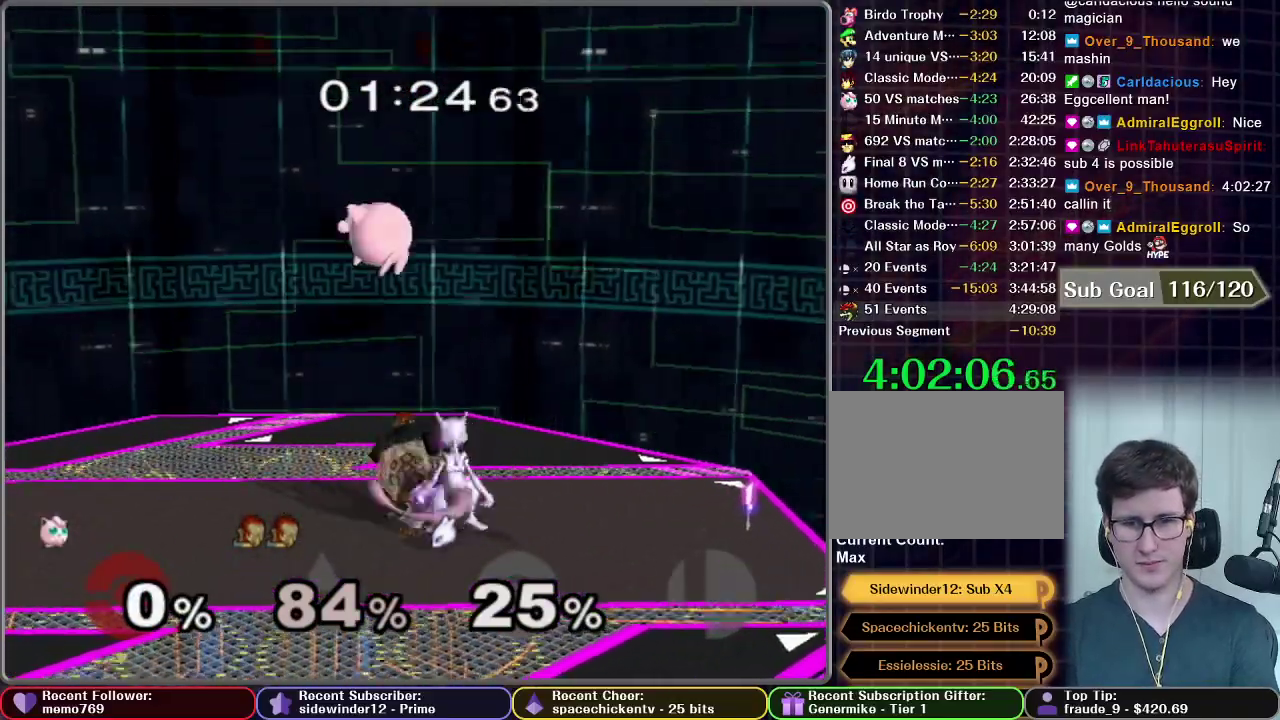
{"buttons": ["B"], "left_stick": "down", "right_stick": "center", "button_events": [[468, "B", "down"]]}
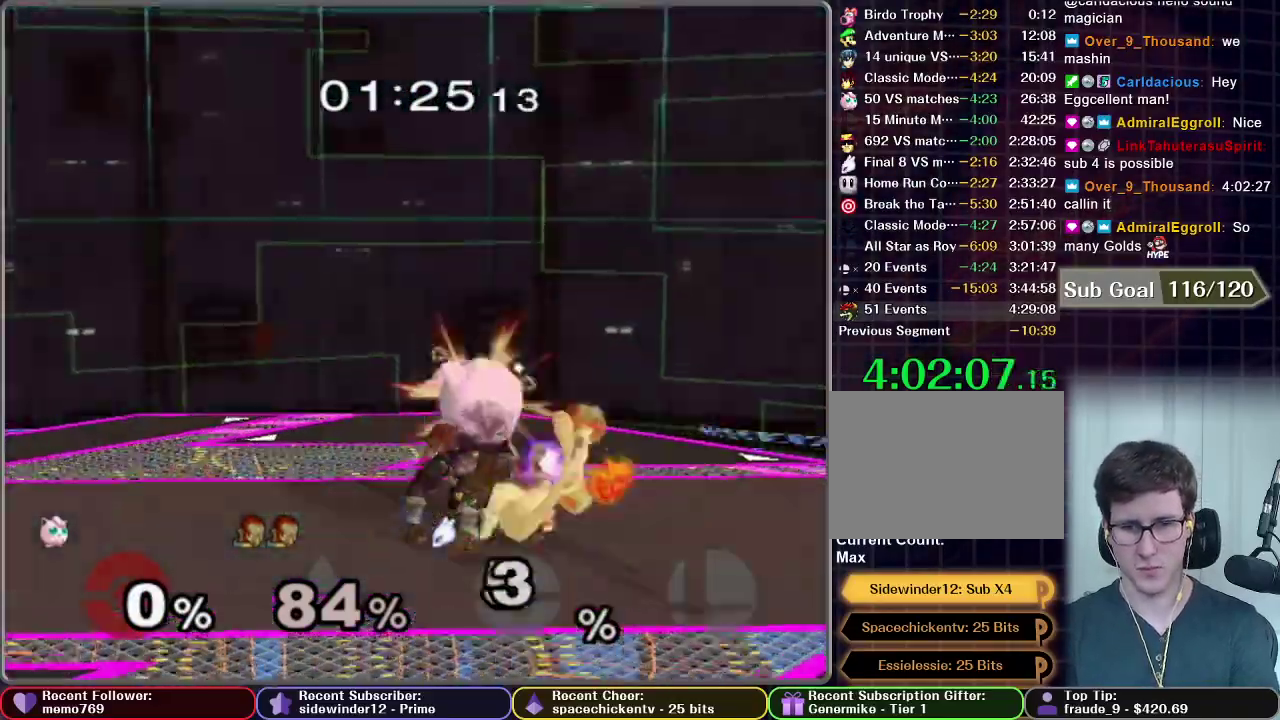
{"buttons": ["B"], "left_stick": "down", "right_stick": "center", "button_events": [[50, "B", "up"], [217, "B", "down"]]}
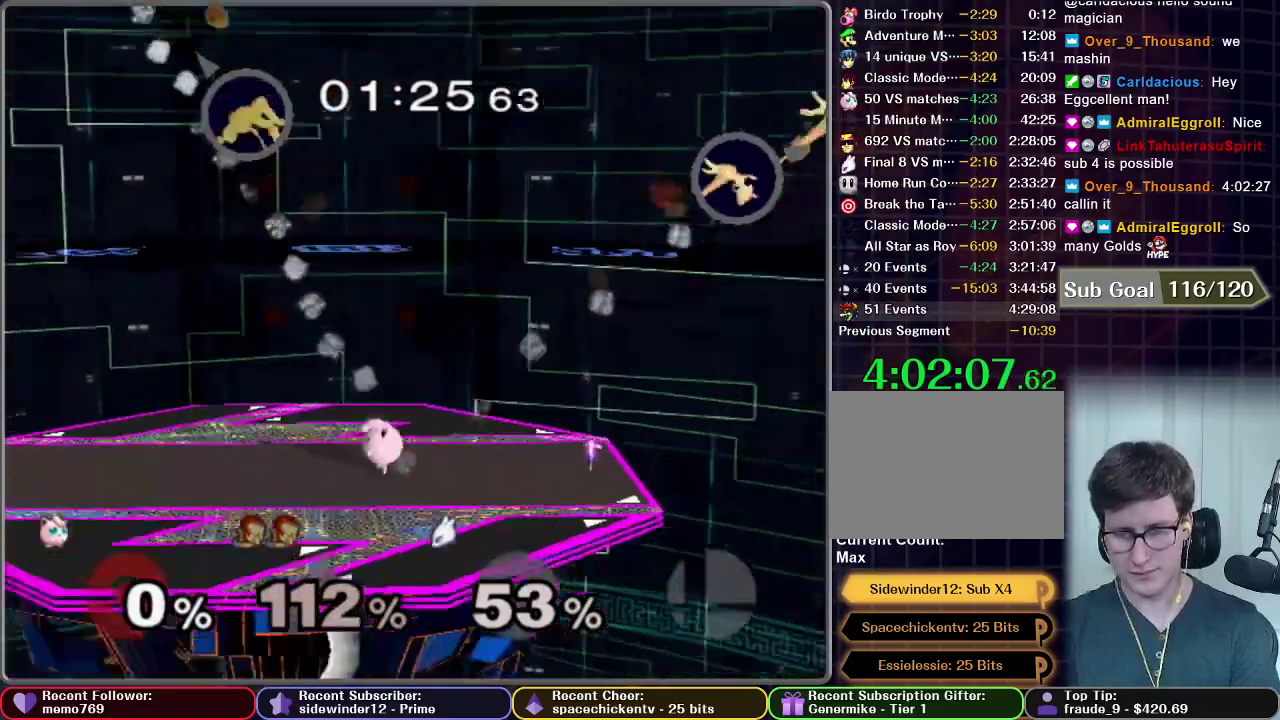
{"buttons": [], "left_stick": "center", "right_stick": "center", "button_events": [[16, "B", "up"]]}